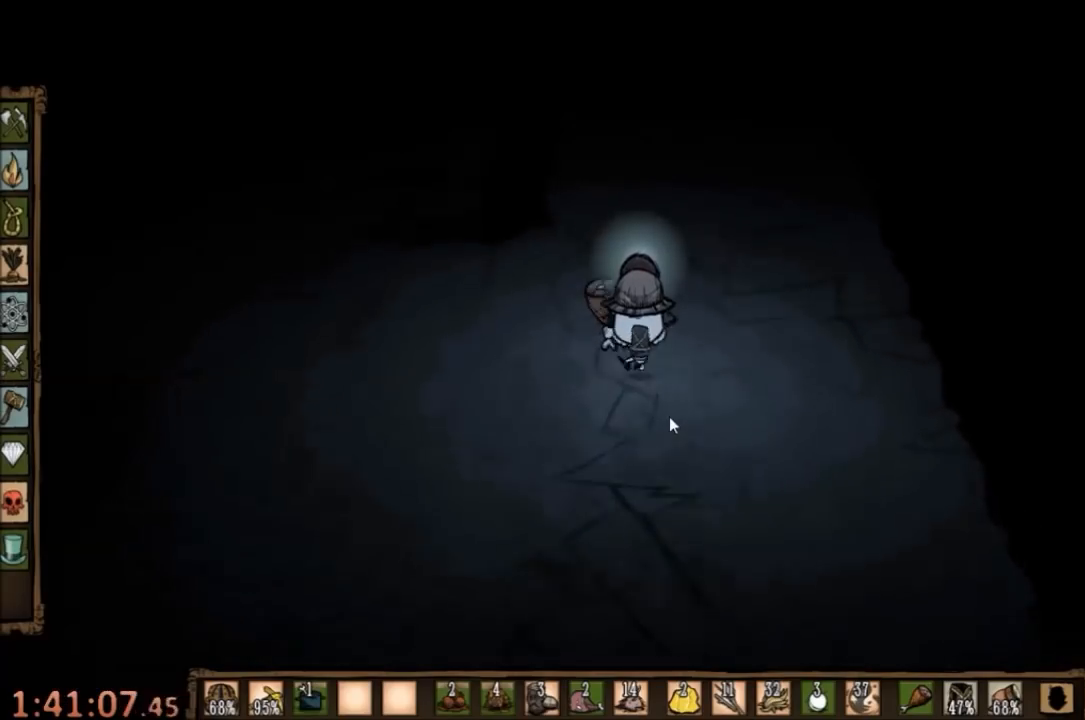
Gameplay with keyboard and mouse; each line is a JSON object with the keys and mouse buttons held at the frame after it. "events" lists presses ("down") and releases ("up") of "1", "2", "3", "4", "5", "a", "c", "ctrl", "d", "e", "f", "q", "r", "s", "shift", "space", "tab", "v", "w", "x", "z", "mouse_left" and "mouse_right" between this image and that frame as [ms after this image, input, new state], when the widget could be followed in between. "mouse_left", "mouse_right" = the "left", "right" buttons of the "mouse" list. No other keys are recorded. Mouse movement is not recorded.
{"keys": ["w"], "mouse": [], "events": []}
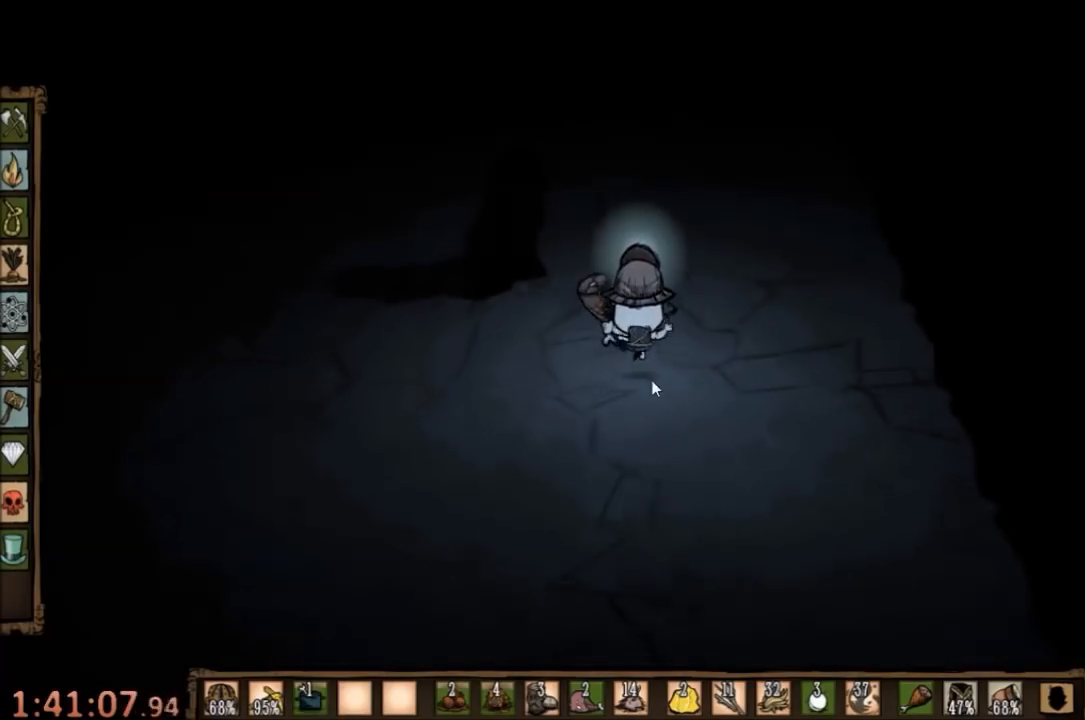
{"keys": ["w"], "mouse": [], "events": []}
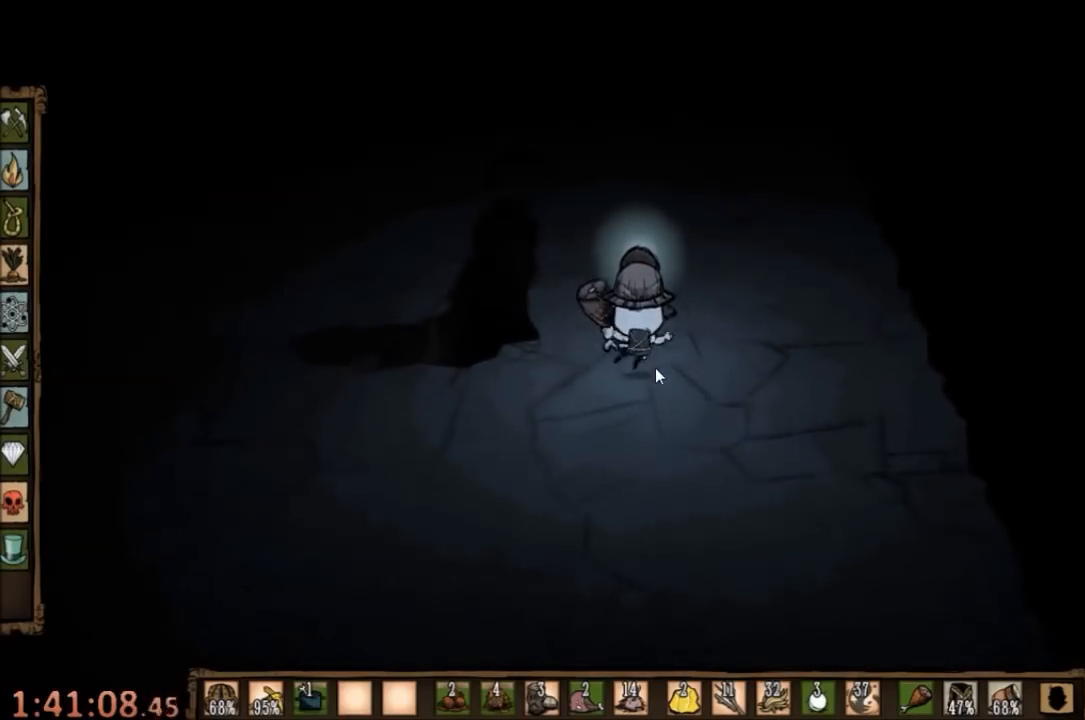
{"keys": ["w"], "mouse": [], "events": []}
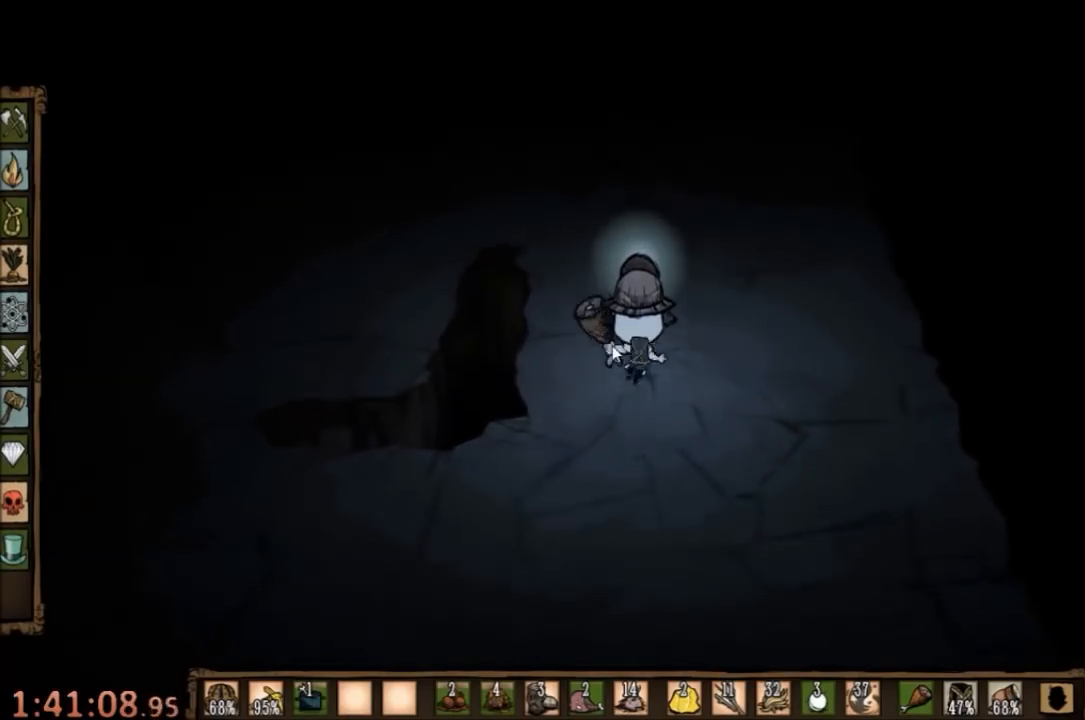
{"keys": ["w"], "mouse": [], "events": []}
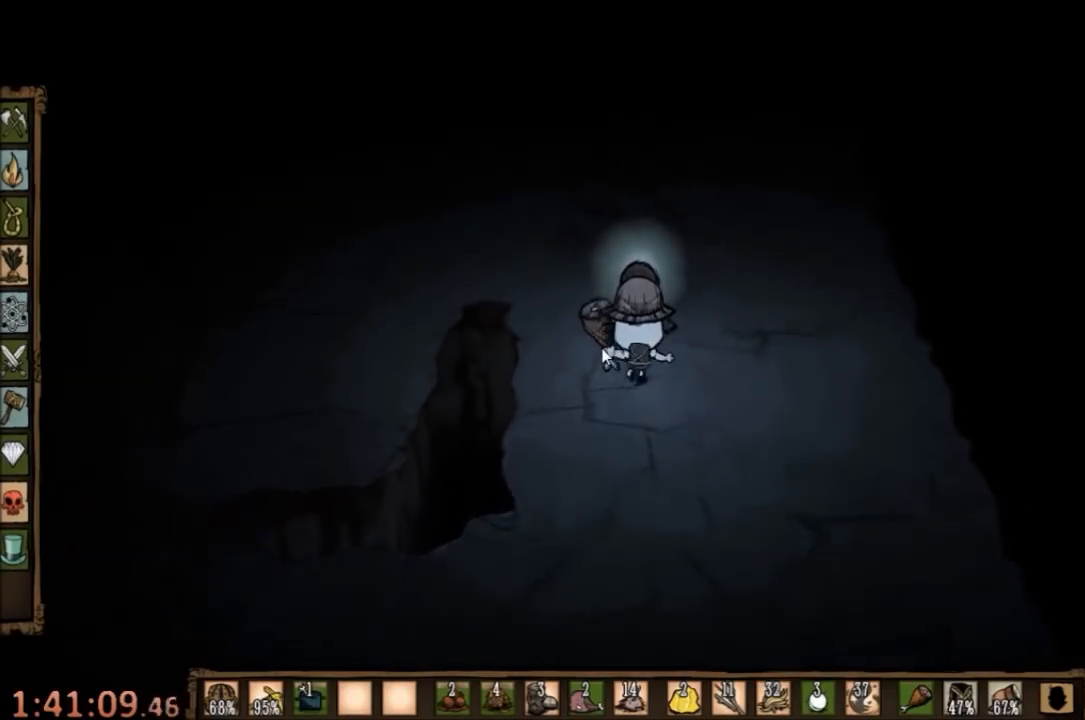
{"keys": ["w"], "mouse": [], "events": []}
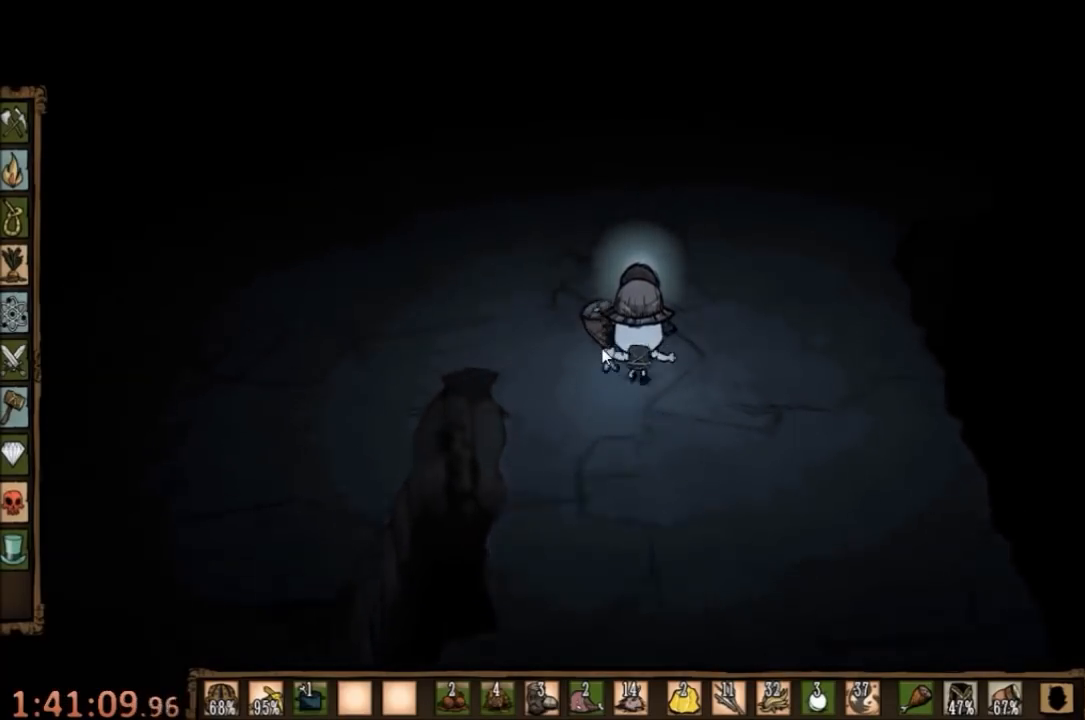
{"keys": ["w"], "mouse": [], "events": []}
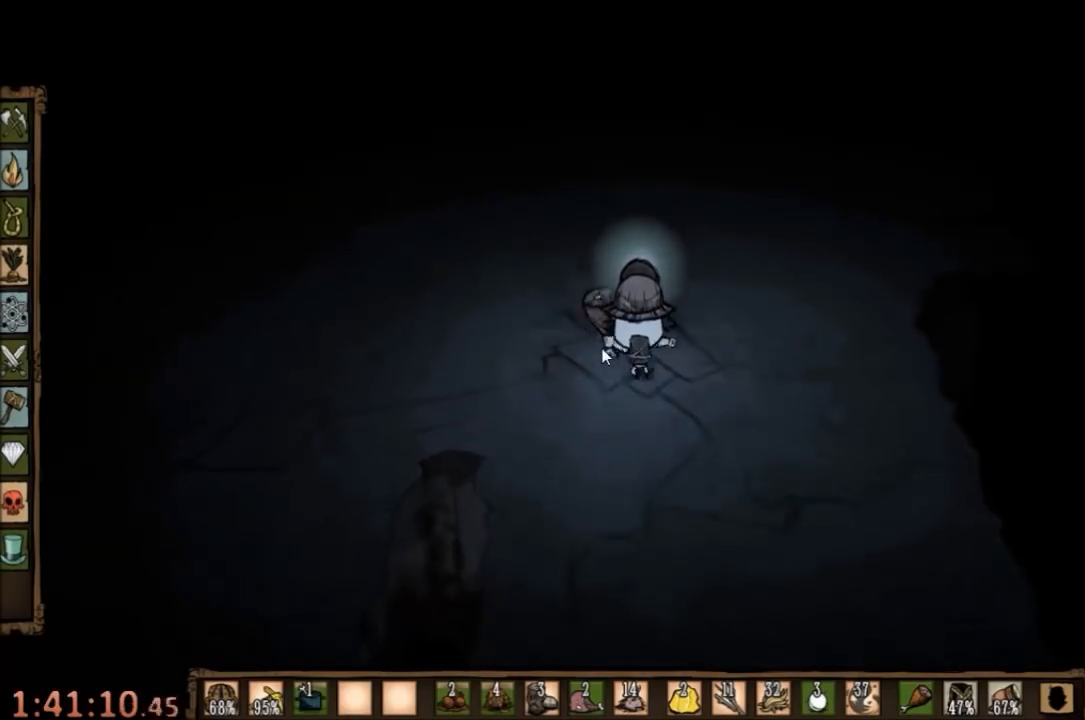
{"keys": ["q", "w"], "mouse": [], "events": [[467, "q", "down"]]}
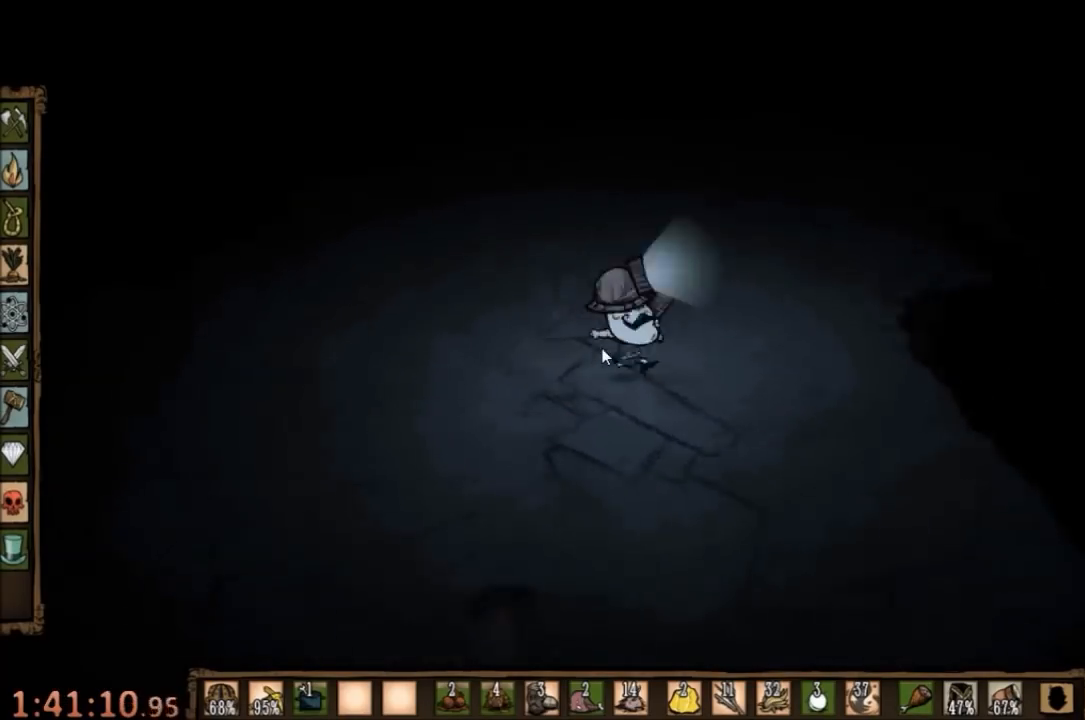
{"keys": ["w"], "mouse": [], "events": [[100, "q", "up"]]}
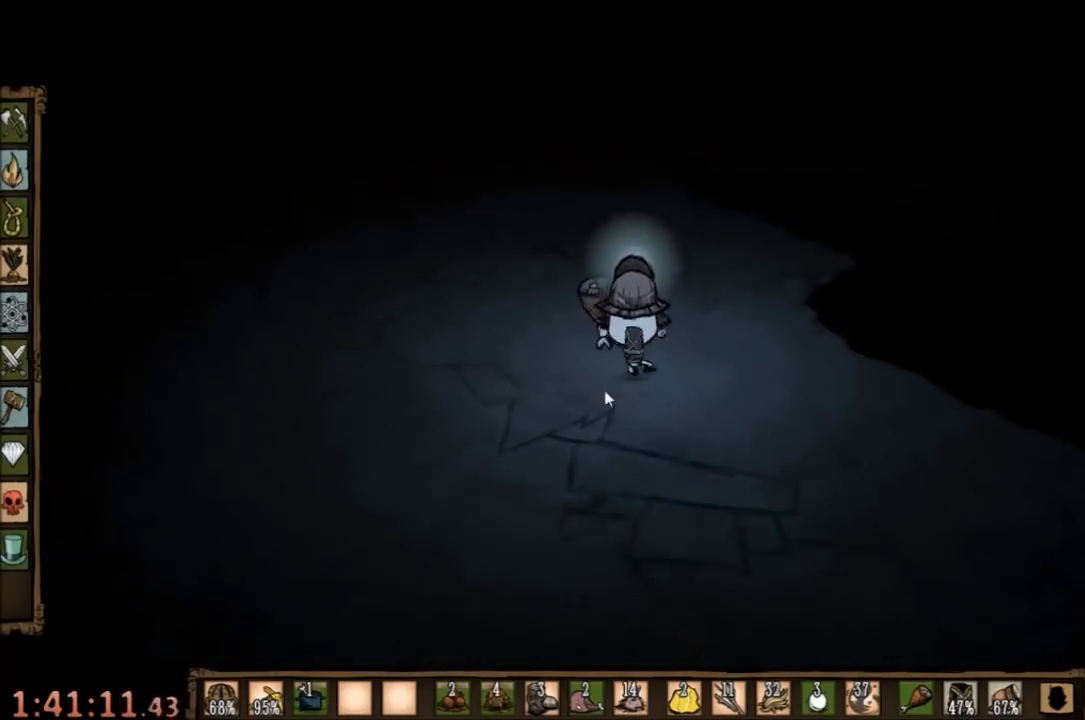
{"keys": ["w"], "mouse": [], "events": []}
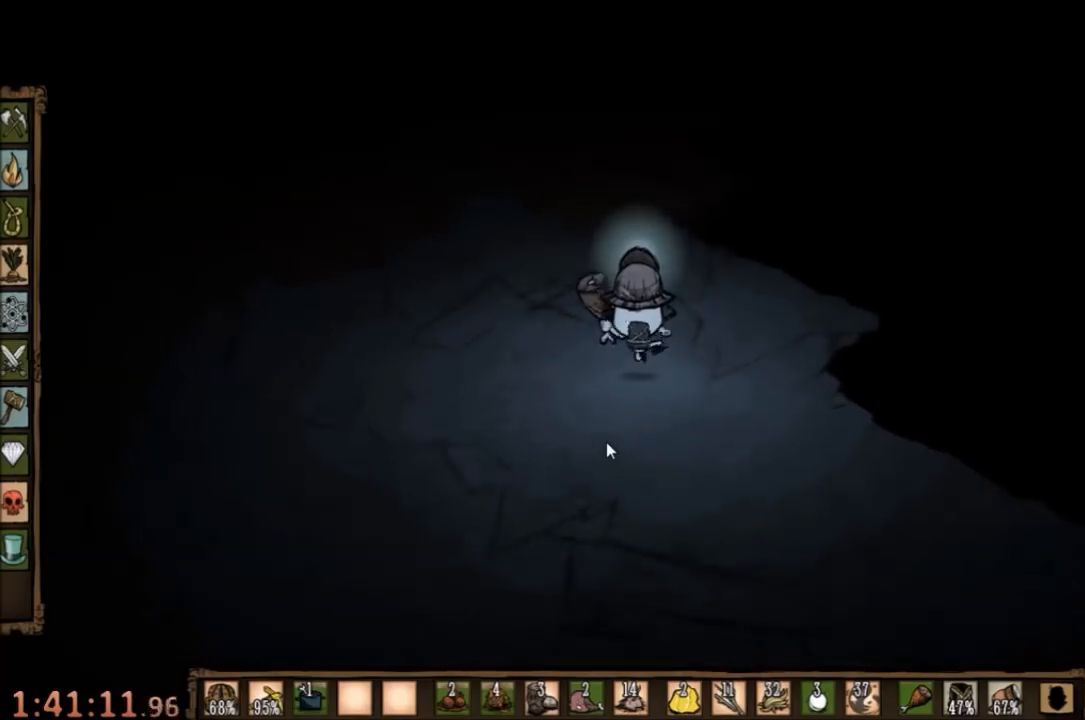
{"keys": ["w"], "mouse": [], "events": []}
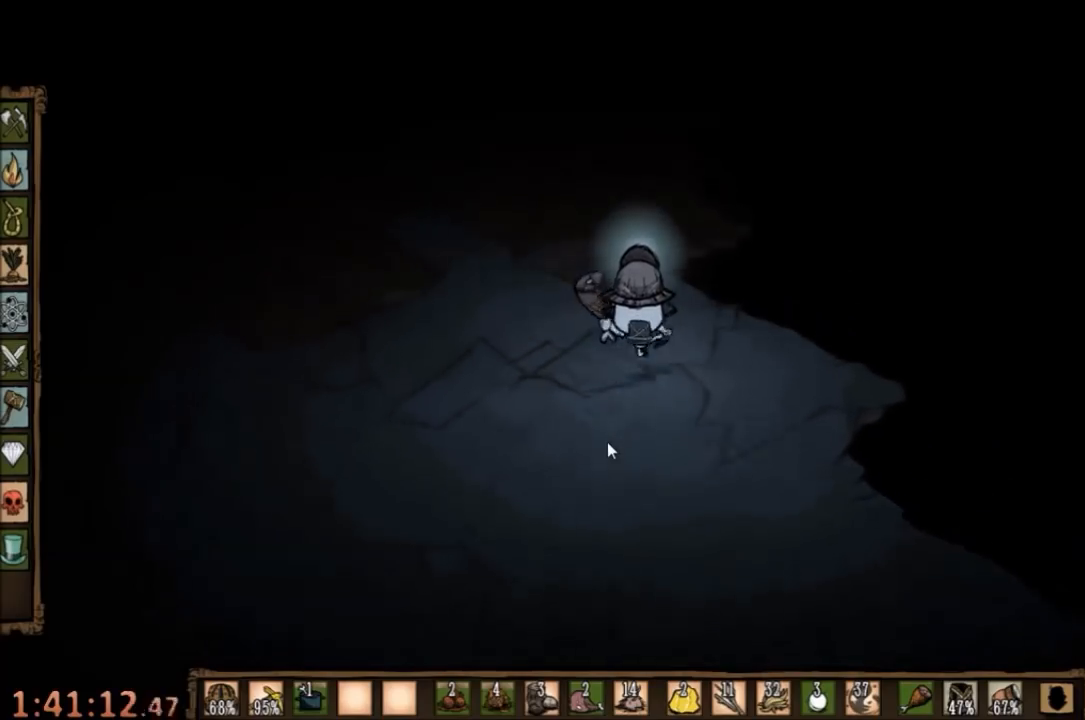
{"keys": ["w"], "mouse": [], "events": []}
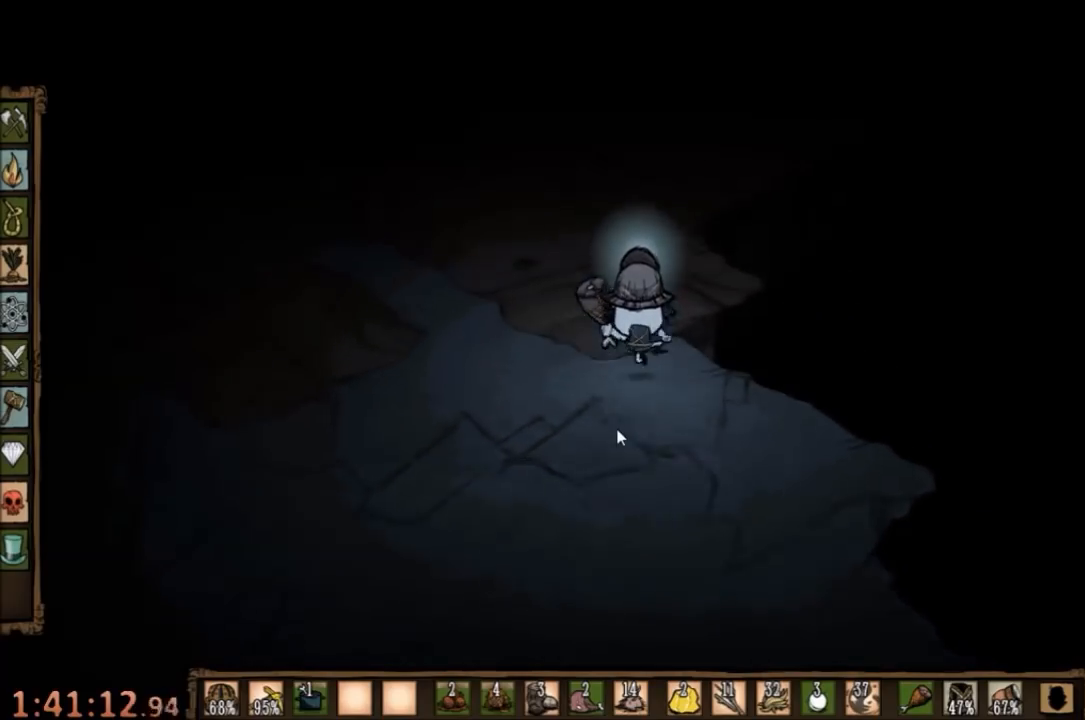
{"keys": ["w"], "mouse": [], "events": []}
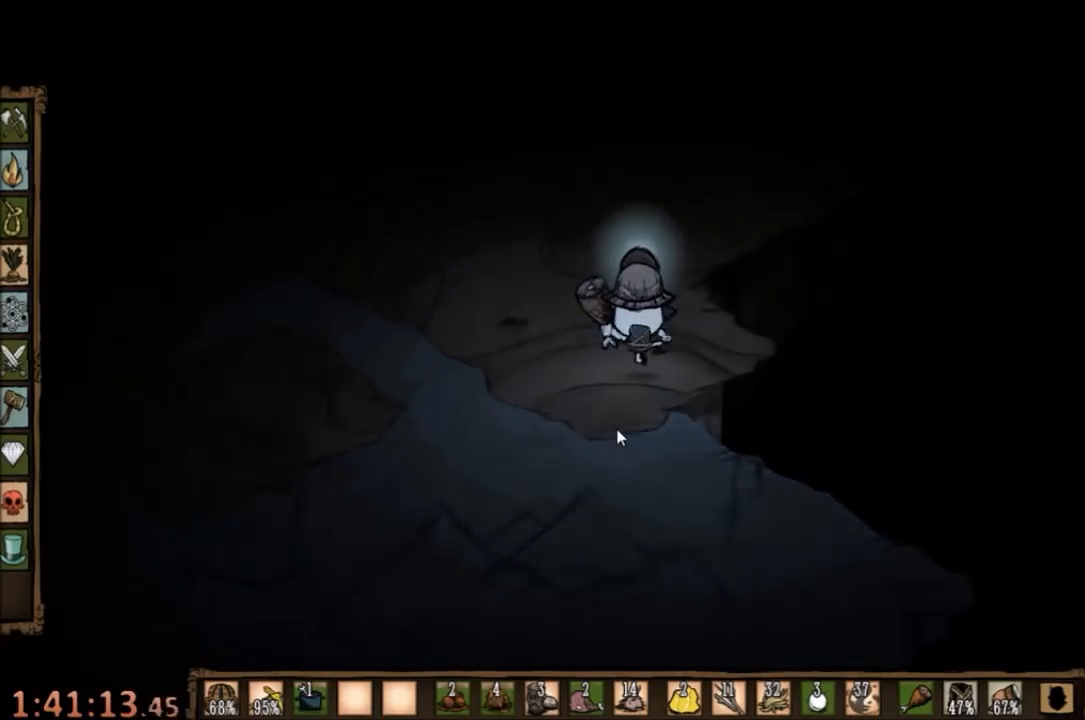
{"keys": ["w"], "mouse": [], "events": []}
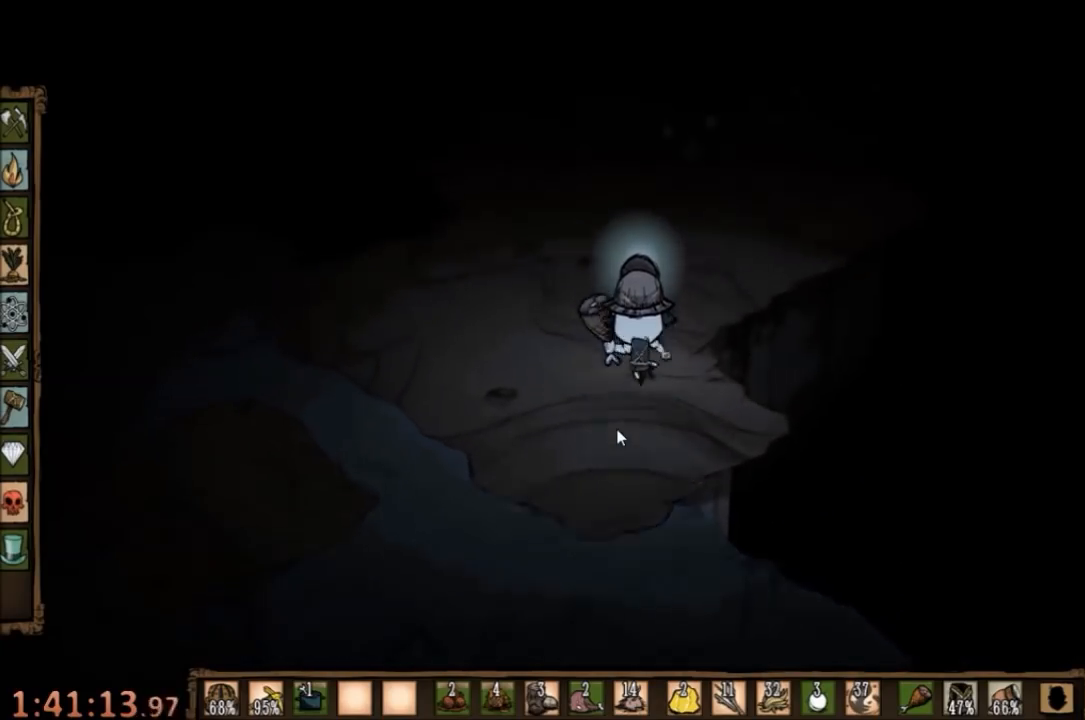
{"keys": ["w"], "mouse": [], "events": []}
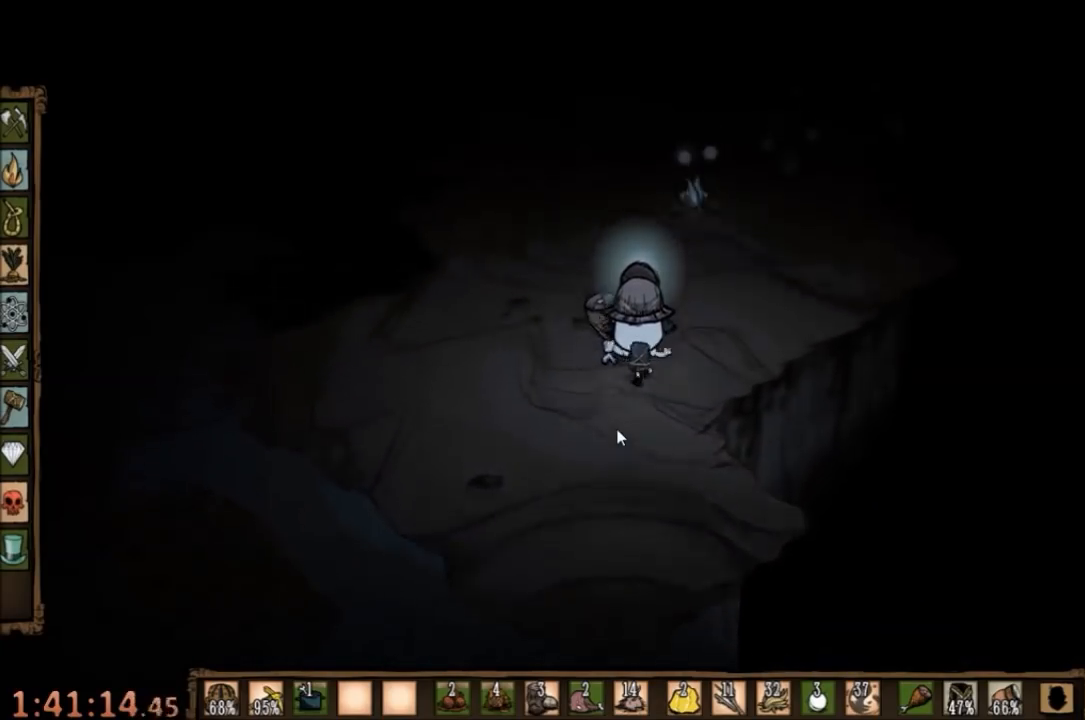
{"keys": ["w"], "mouse": [], "events": []}
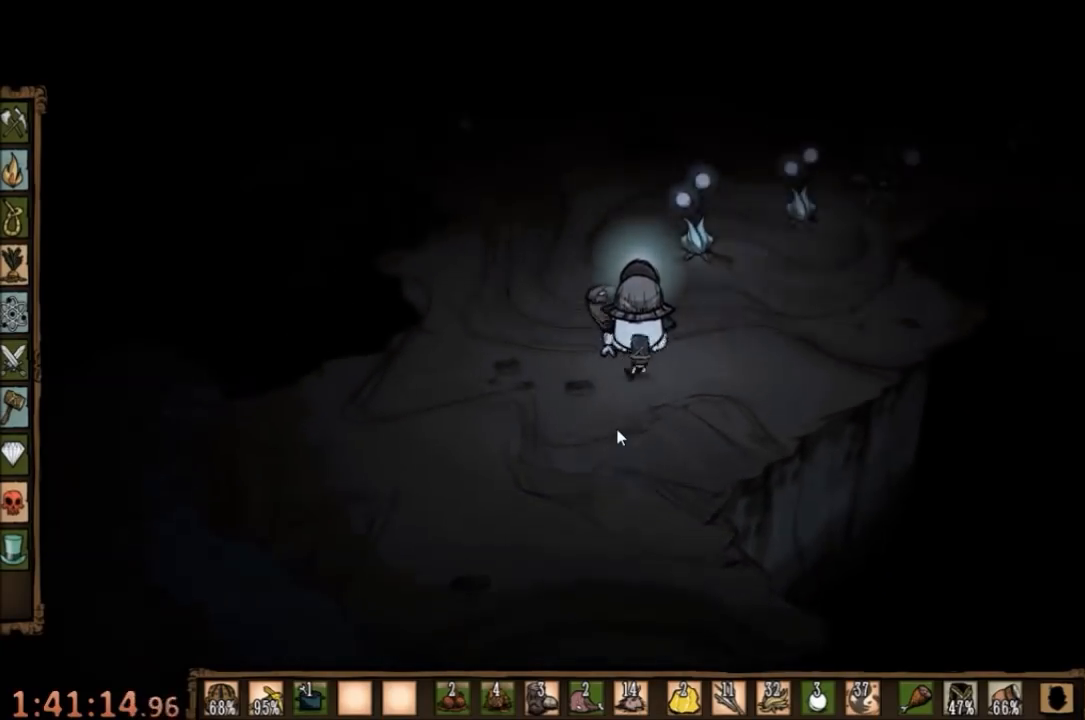
{"keys": ["w"], "mouse": [], "events": []}
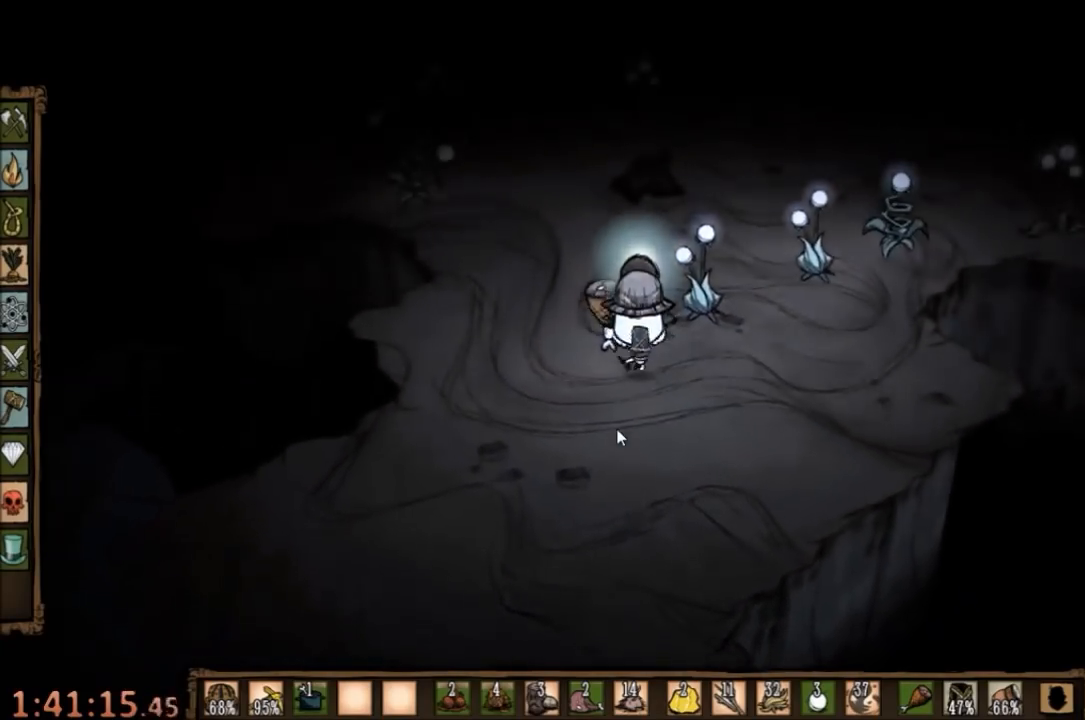
{"keys": ["d", "w"], "mouse": [], "events": [[133, "d", "down"]]}
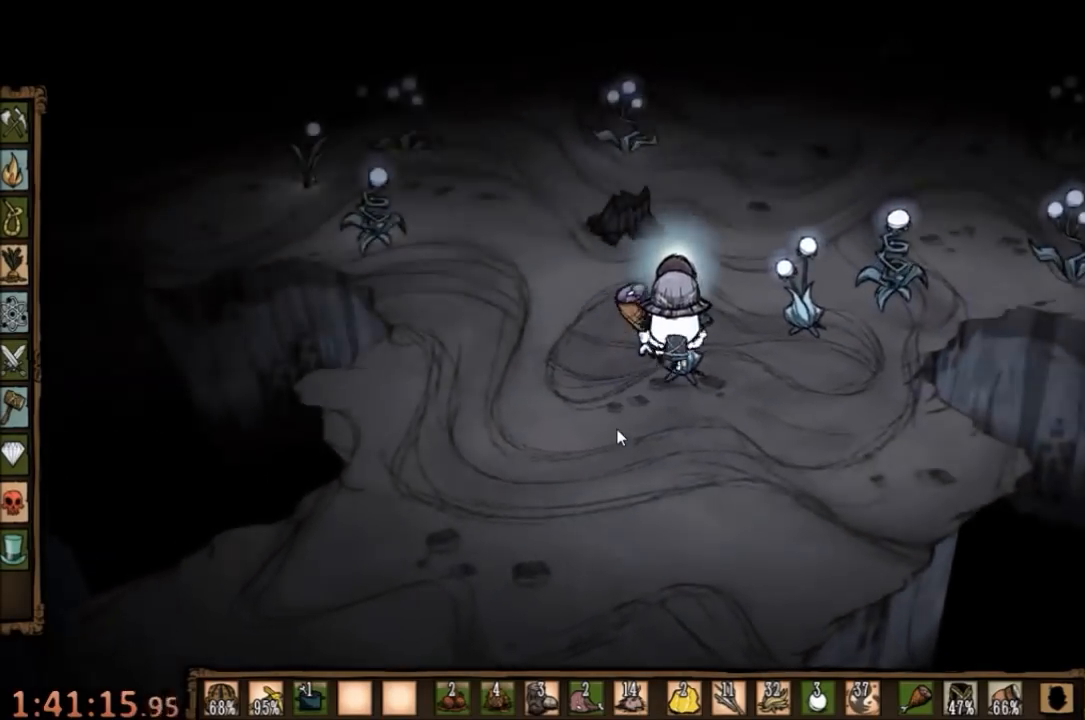
{"keys": ["d", "w"], "mouse": [], "events": []}
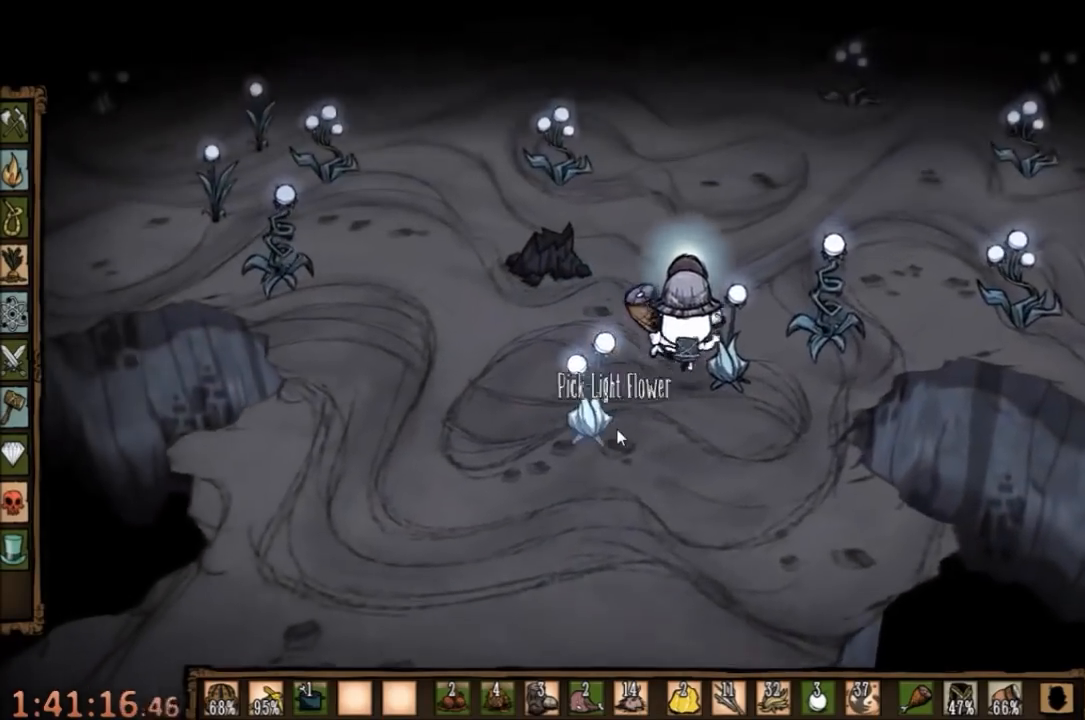
{"keys": ["d", "w"], "mouse": [], "events": []}
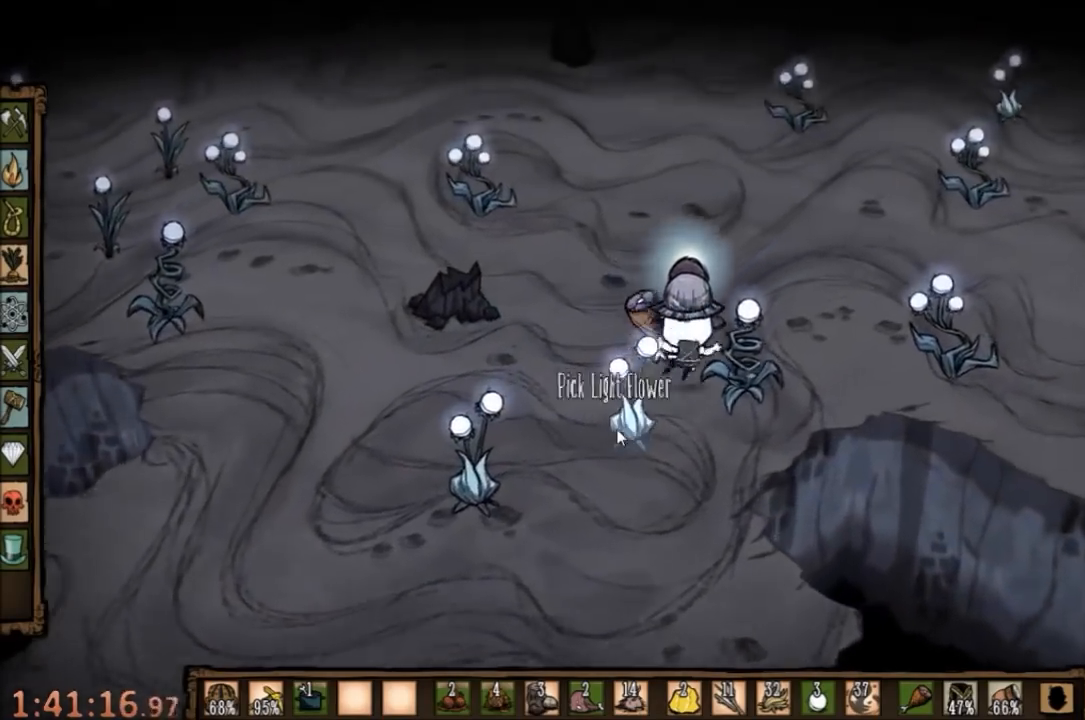
{"keys": ["d"], "mouse": [], "events": [[267, "w", "up"]]}
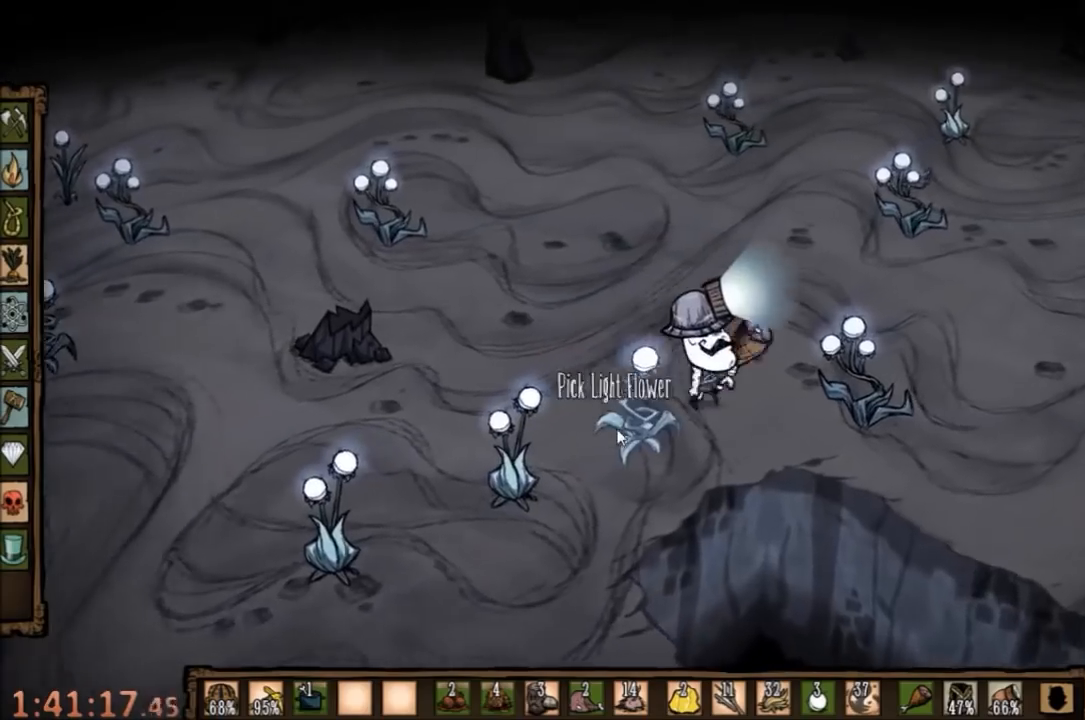
{"keys": ["f"], "mouse": [], "events": [[433, "d", "up"], [467, "f", "down"]]}
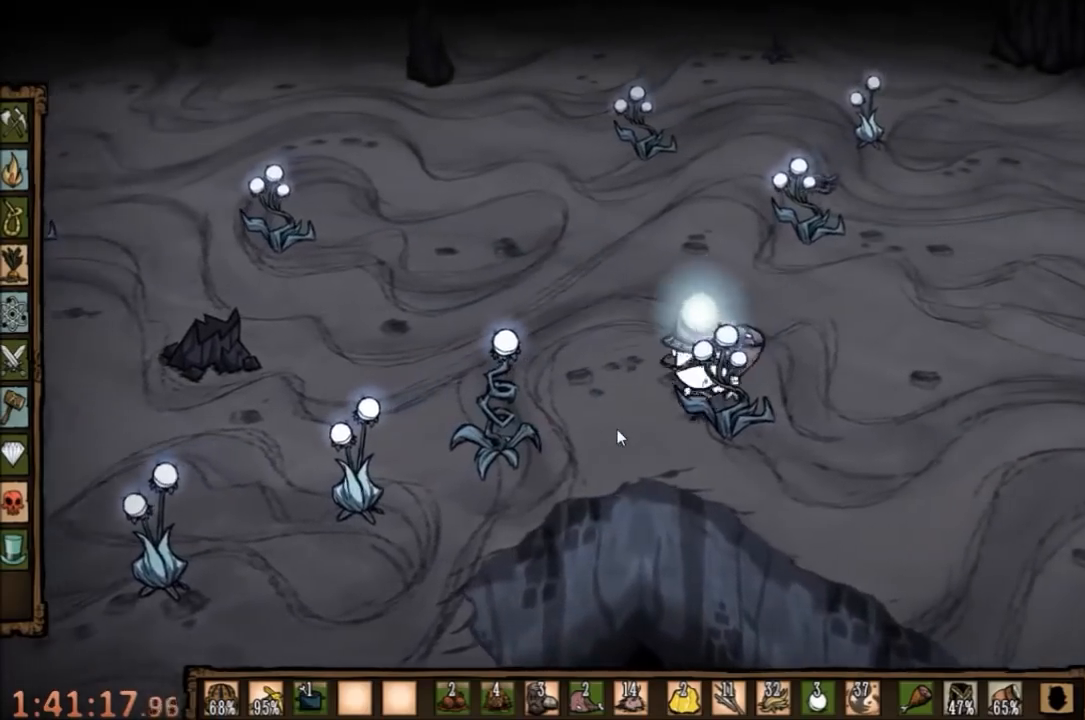
{"keys": [], "mouse": [], "events": [[167, "f", "up"]]}
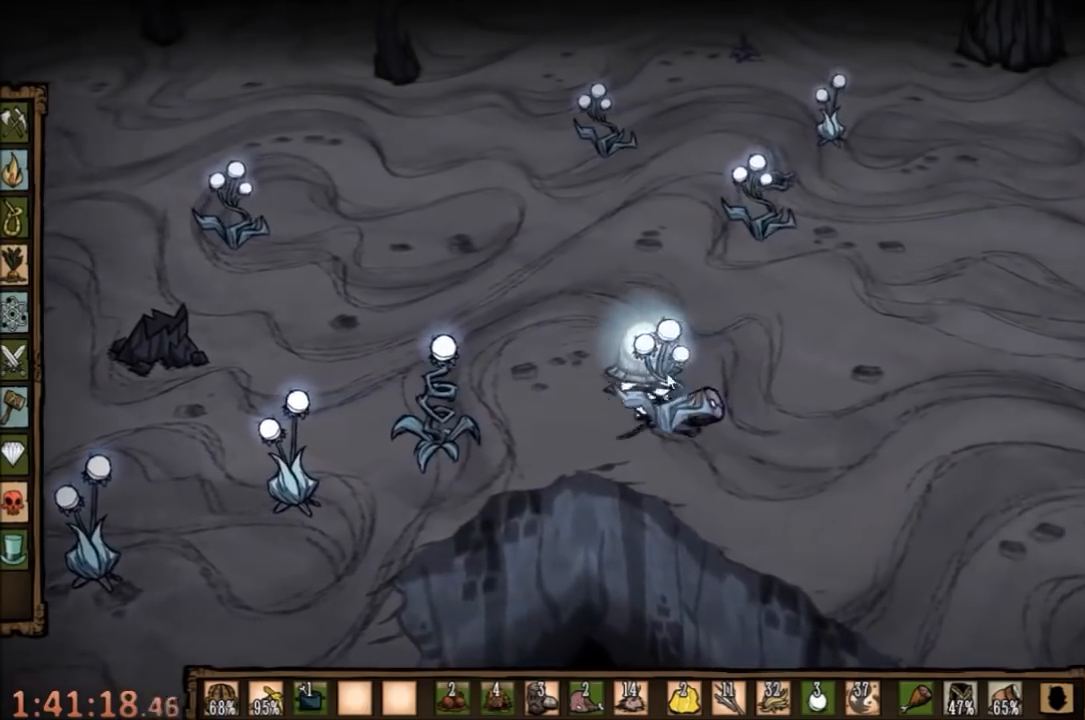
{"keys": [], "mouse": [], "events": []}
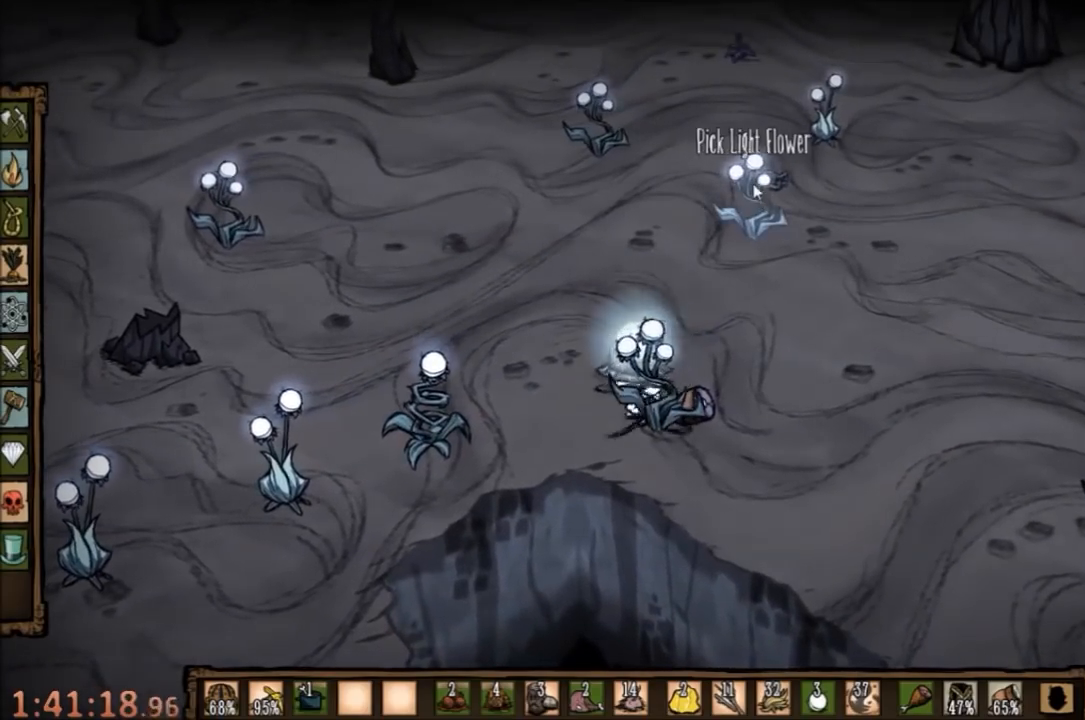
{"keys": [], "mouse": [], "events": [[333, "mouse_left", "down"], [400, "mouse_left", "up"]]}
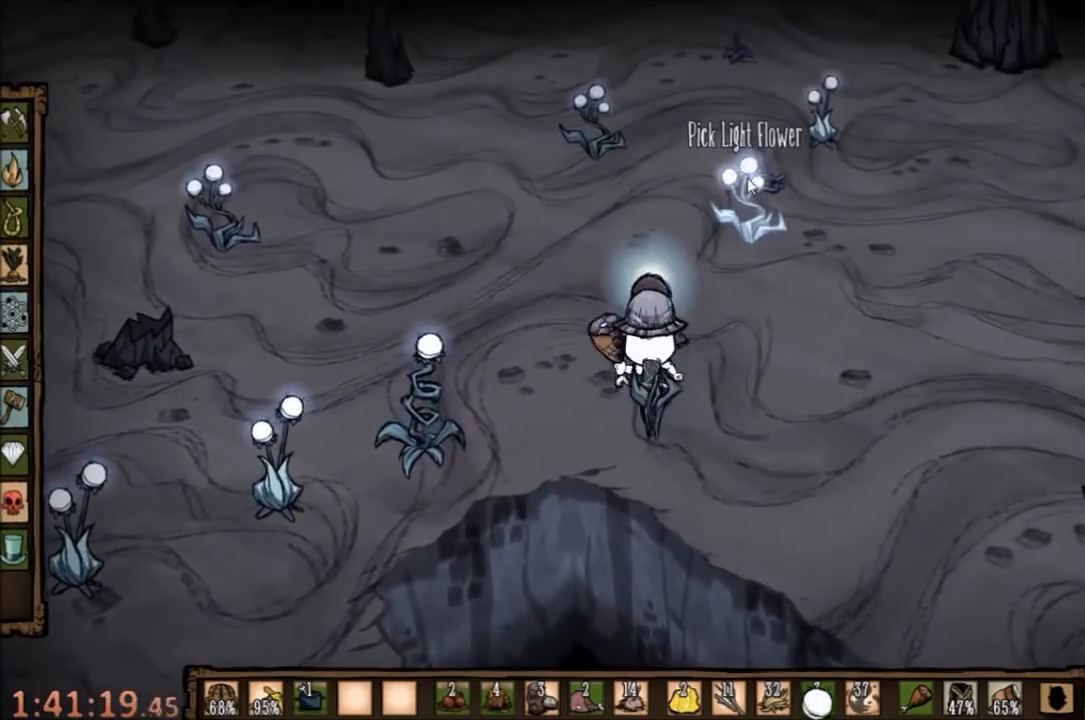
{"keys": [], "mouse": [], "events": [[67, "q", "down"], [200, "q", "up"]]}
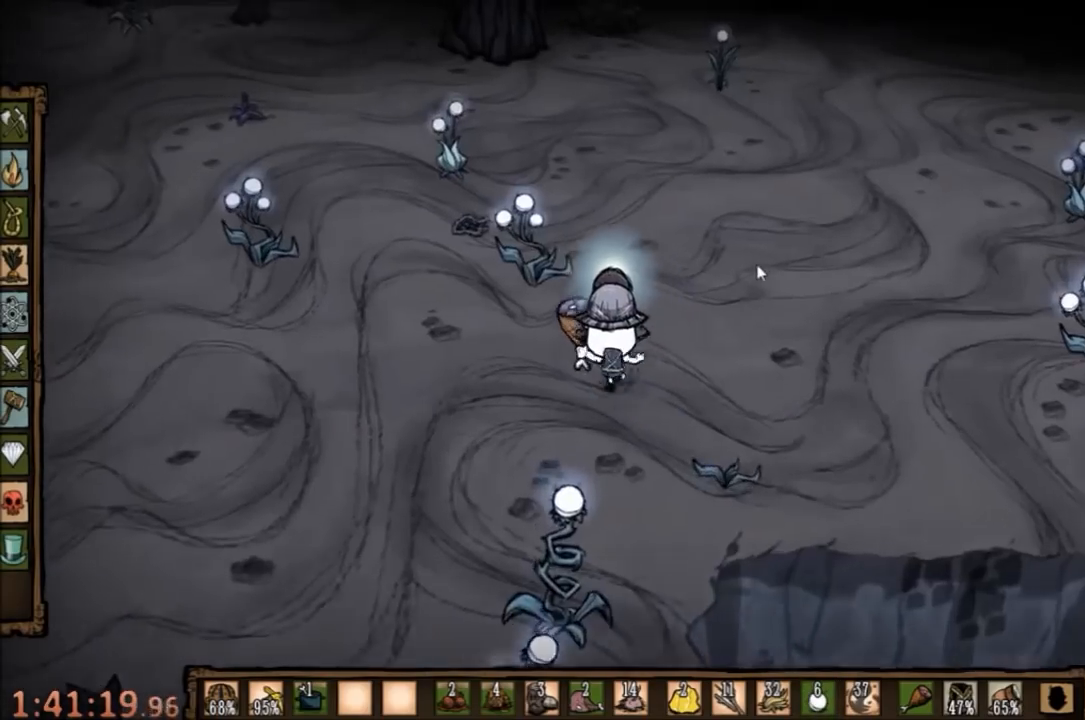
{"keys": [], "mouse": [], "events": []}
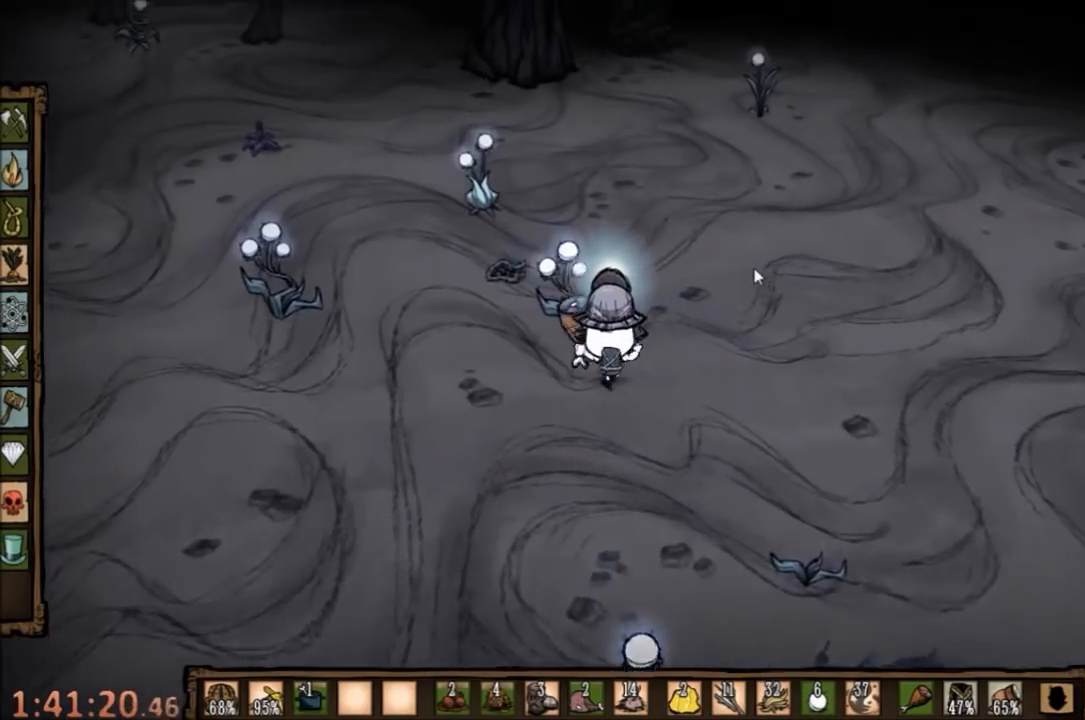
{"keys": [], "mouse": [], "events": []}
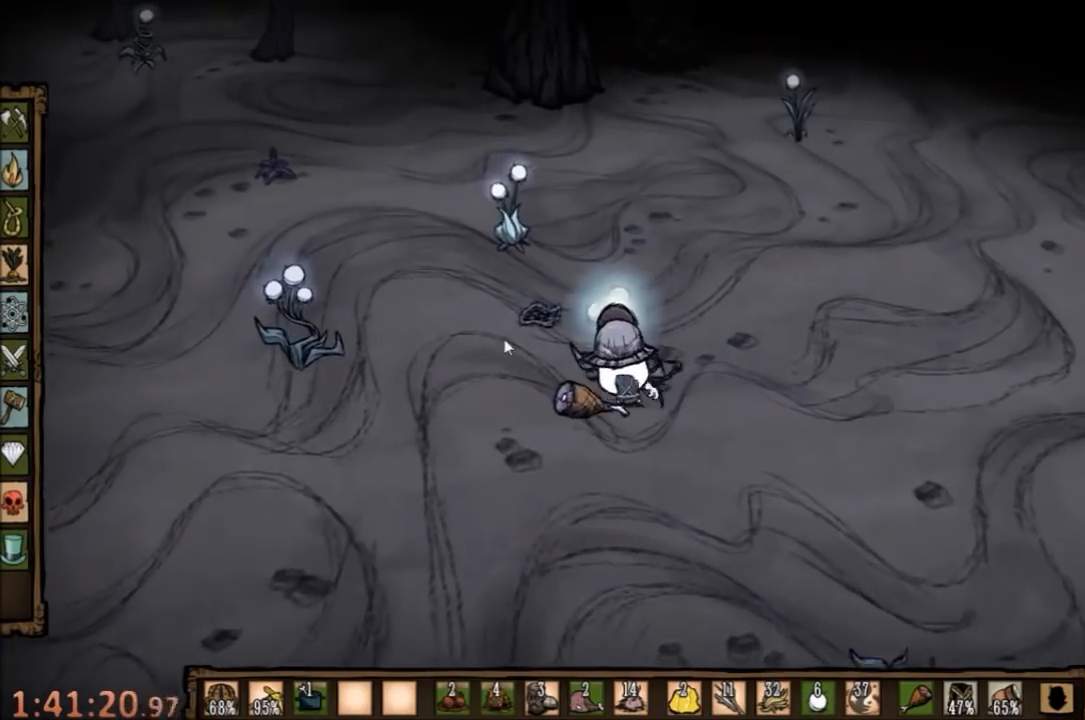
{"keys": [], "mouse": [], "events": []}
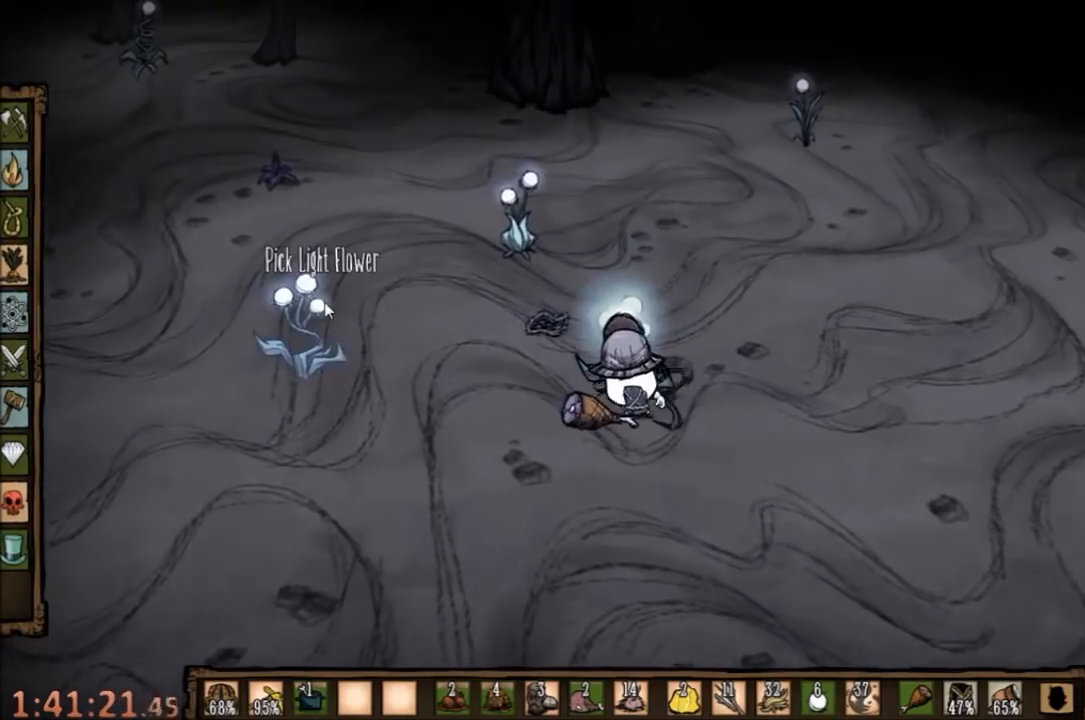
{"keys": [], "mouse": ["left"], "events": [[467, "mouse_left", "down"]]}
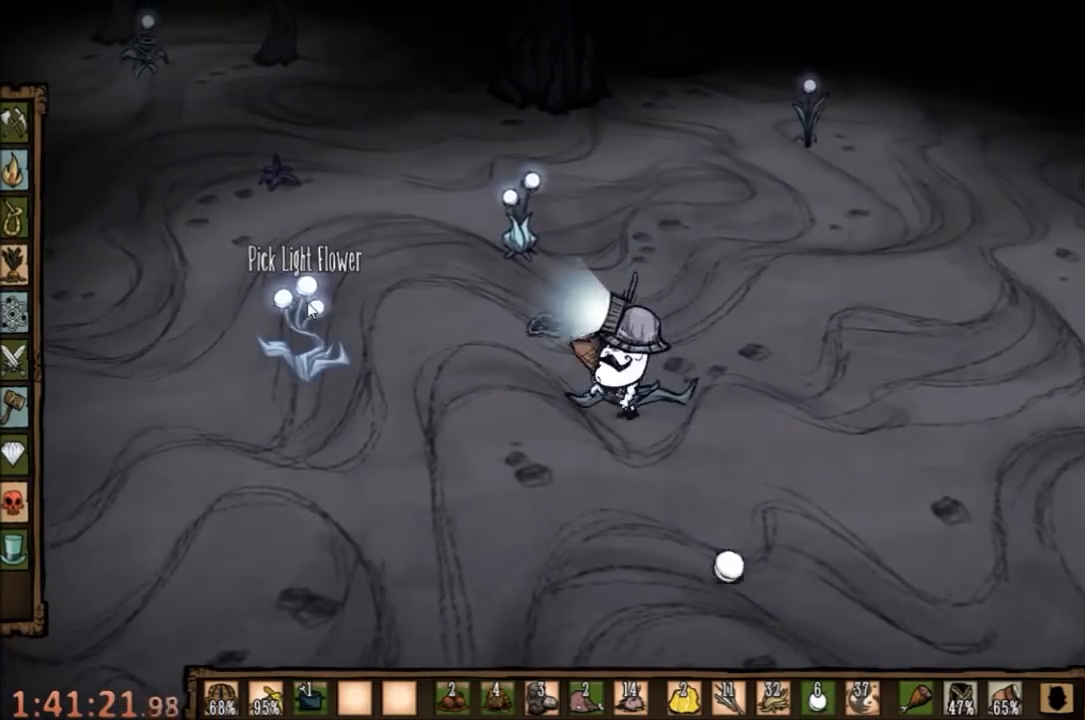
{"keys": [], "mouse": [], "events": [[33, "mouse_left", "up"], [267, "q", "down"], [367, "q", "up"]]}